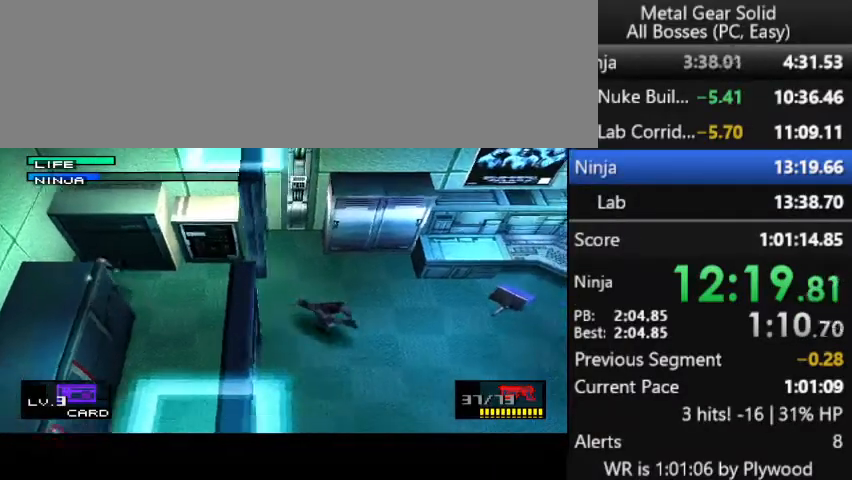
Gameplay with a controller (PlayStation layout); each line is a JSON object with the inputs held at the frame after it. "button_events" lists button changes between this image and that frame as [ms after this image, input, new state], when the widget could be followed in between (sticks are given only as held states). Not read: DPAD_LEFT DPAD_RIGHT DPAD_UP L3 R3 left_stick.
{"buttons": ["DPAD_DOWN"], "right_stick": "center", "button_events": []}
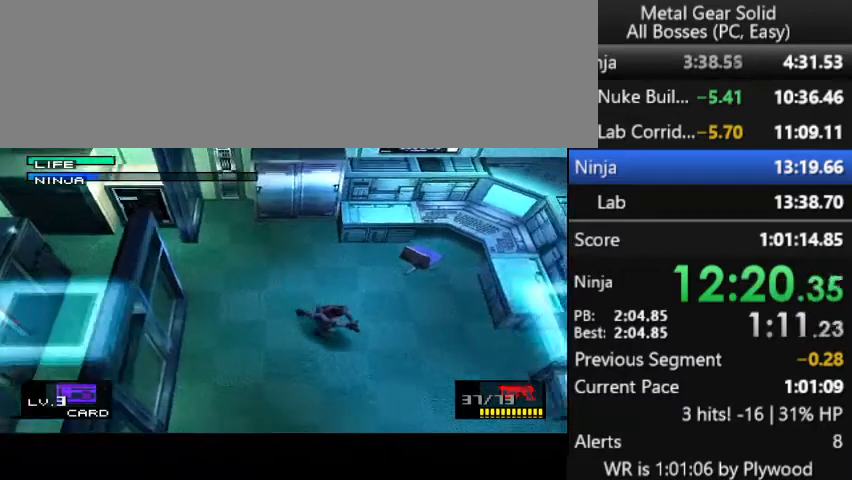
{"buttons": ["TRIANGLE"], "right_stick": "center", "button_events": [[67, "DPAD_DOWN", "up"], [333, "TRIANGLE", "down"]]}
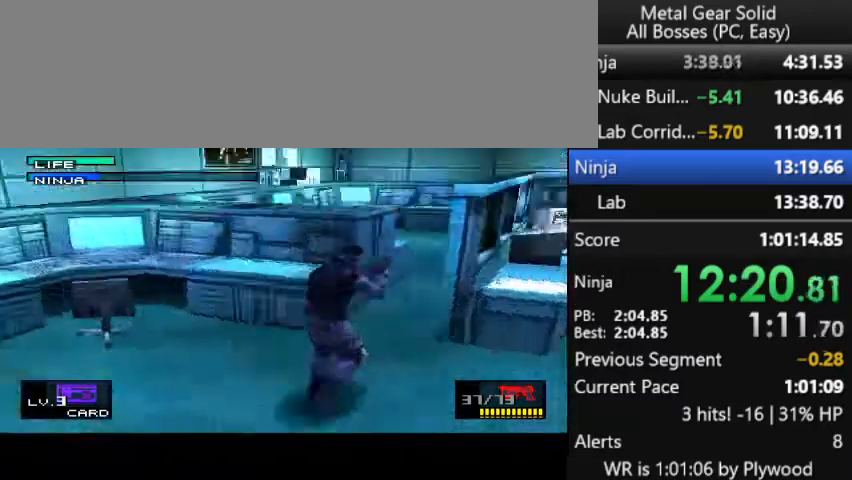
{"buttons": ["TRIANGLE"], "right_stick": "center", "button_events": []}
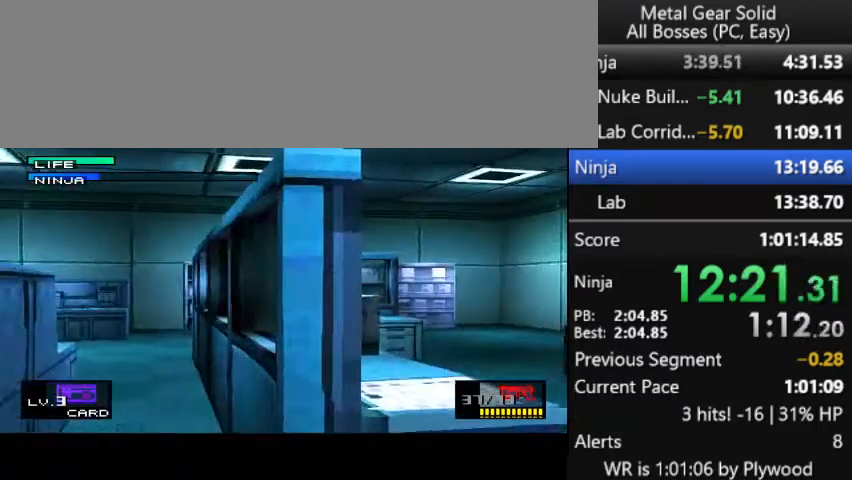
{"buttons": ["TRIANGLE"], "right_stick": "center", "button_events": []}
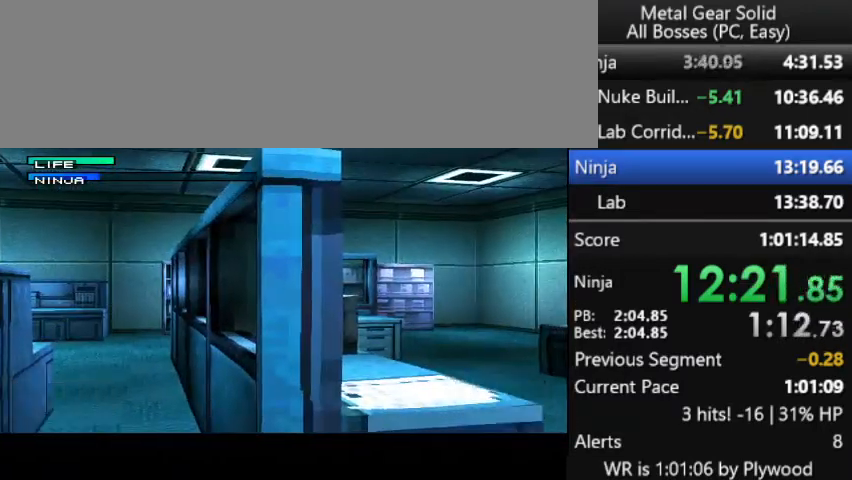
{"buttons": [], "right_stick": "center", "button_events": [[333, "TRIANGLE", "up"]]}
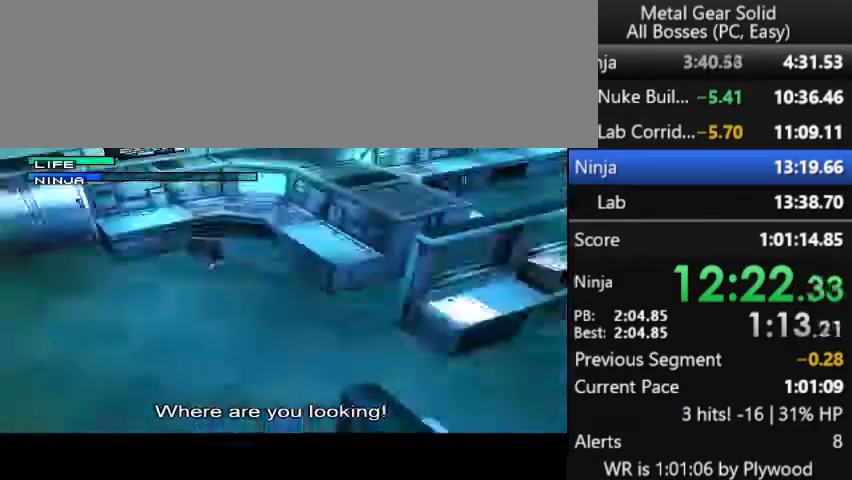
{"buttons": [], "right_stick": "center", "button_events": []}
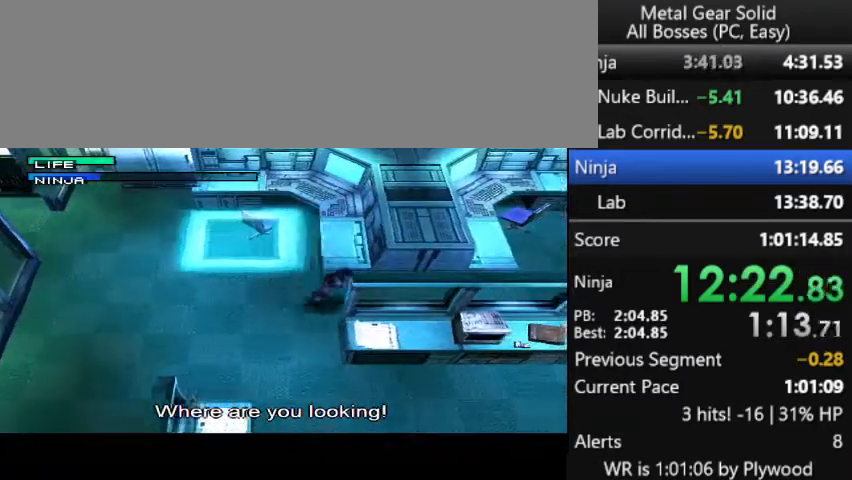
{"buttons": [], "right_stick": "center", "button_events": []}
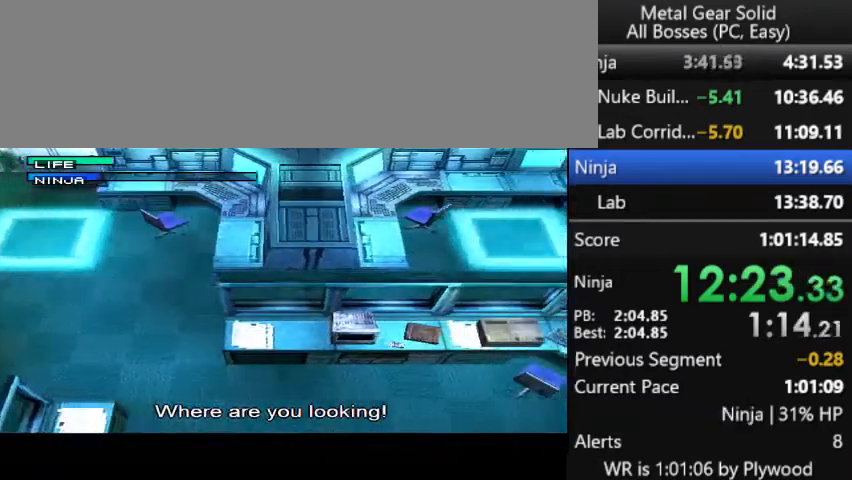
{"buttons": [], "right_stick": "center", "button_events": []}
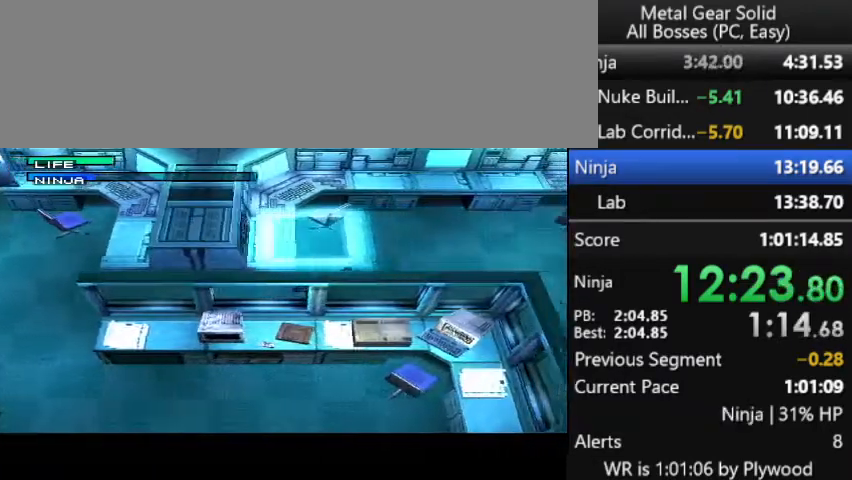
{"buttons": [], "right_stick": "center", "button_events": []}
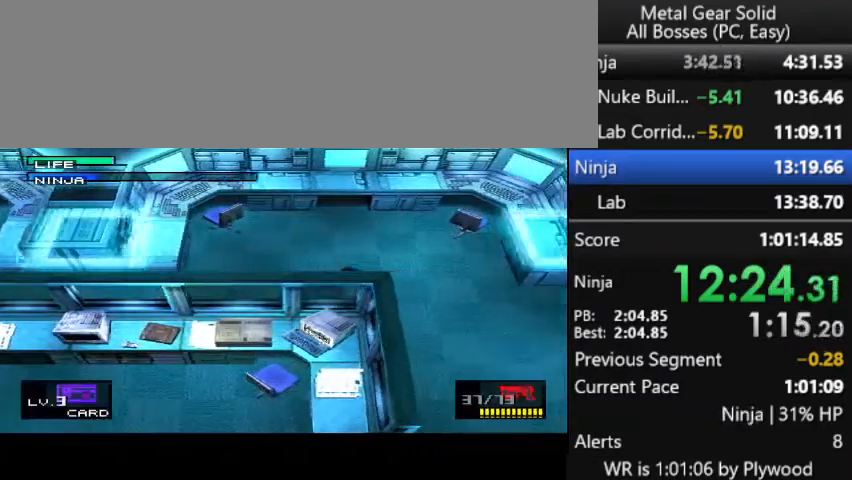
{"buttons": [], "right_stick": "center", "button_events": []}
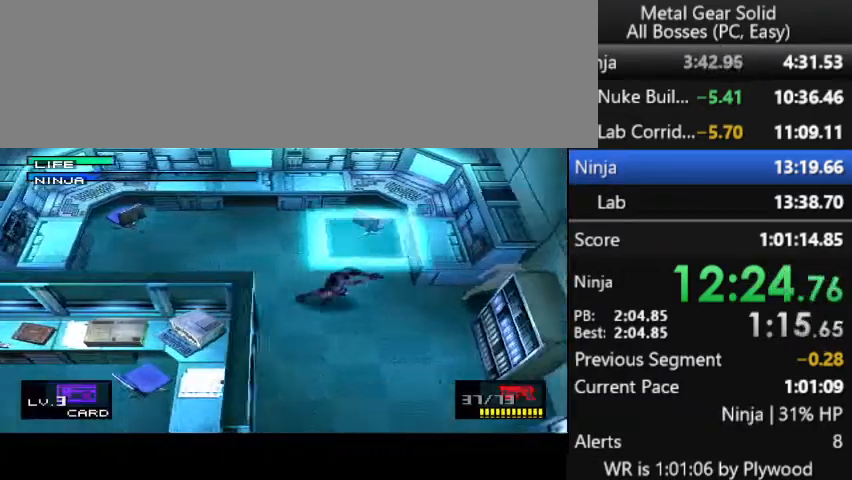
{"buttons": ["CIRCLE"], "right_stick": "center", "button_events": [[333, "CIRCLE", "down"]]}
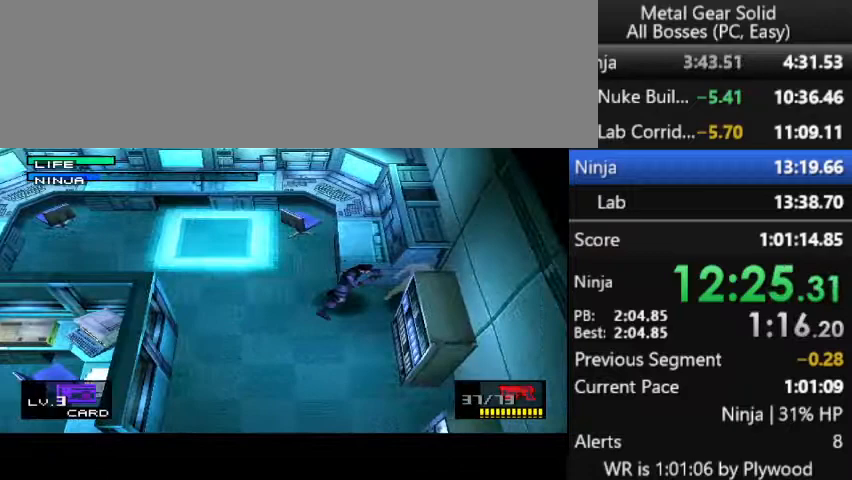
{"buttons": [], "right_stick": "center", "button_events": [[33, "CIRCLE", "up"], [167, "CIRCLE", "down"], [267, "CIRCLE", "up"]]}
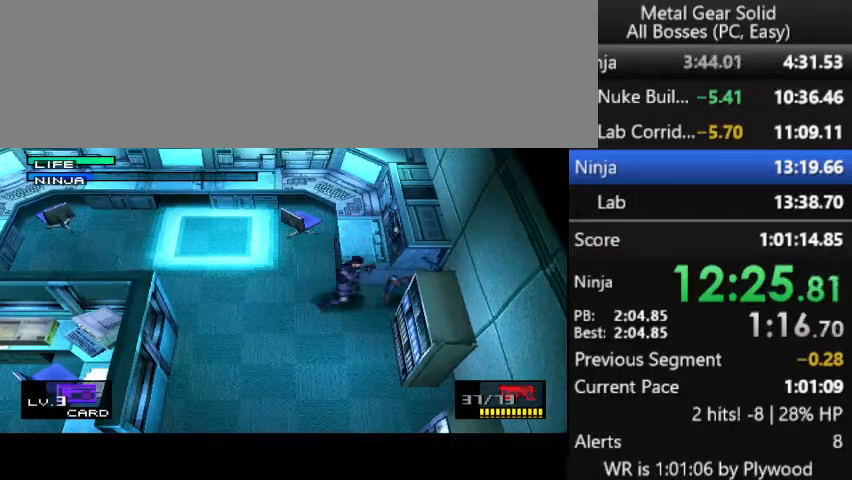
{"buttons": [], "right_stick": "center", "button_events": [[100, "CROSS", "down"], [167, "CROSS", "up"]]}
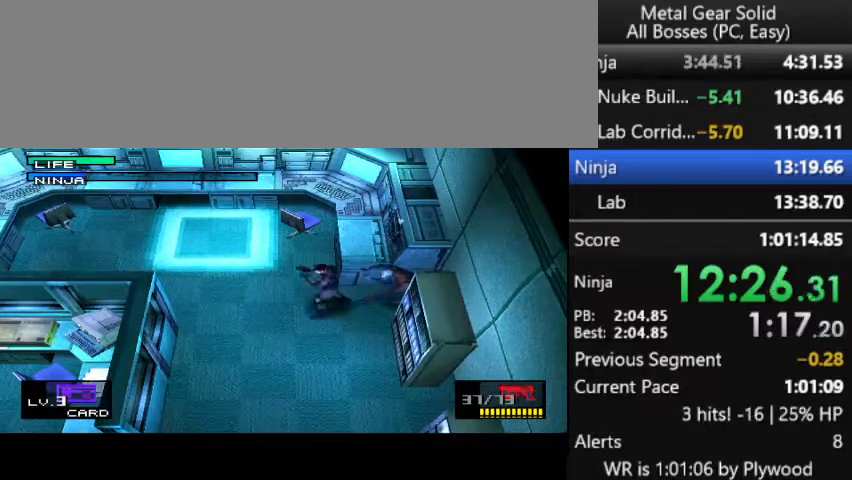
{"buttons": [], "right_stick": "center", "button_events": []}
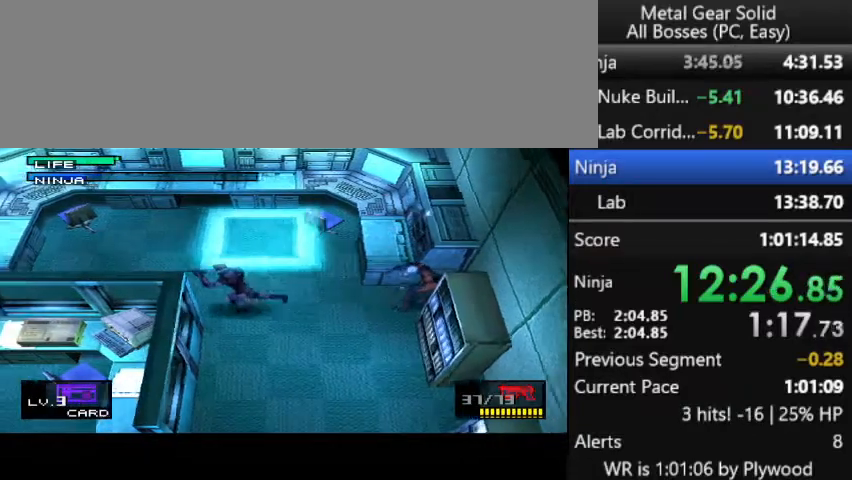
{"buttons": ["DPAD_DOWN"], "right_stick": "center", "button_events": [[500, "DPAD_DOWN", "down"]]}
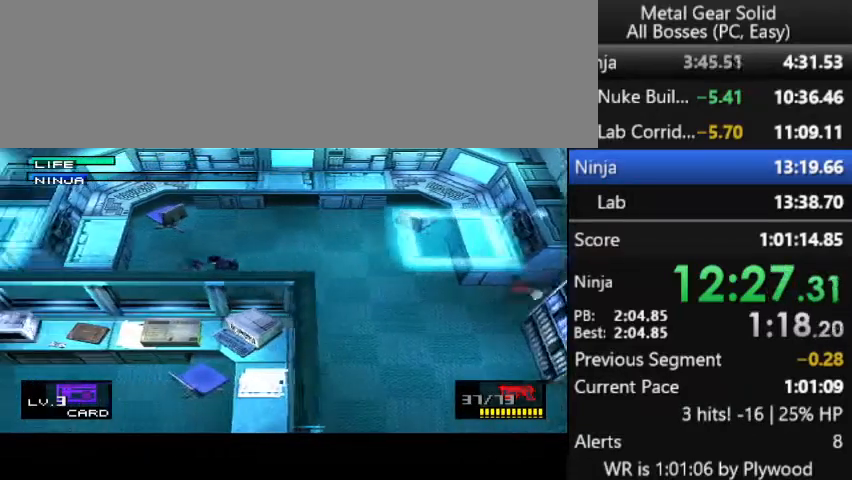
{"buttons": [], "right_stick": "center", "button_events": [[67, "DPAD_DOWN", "up"]]}